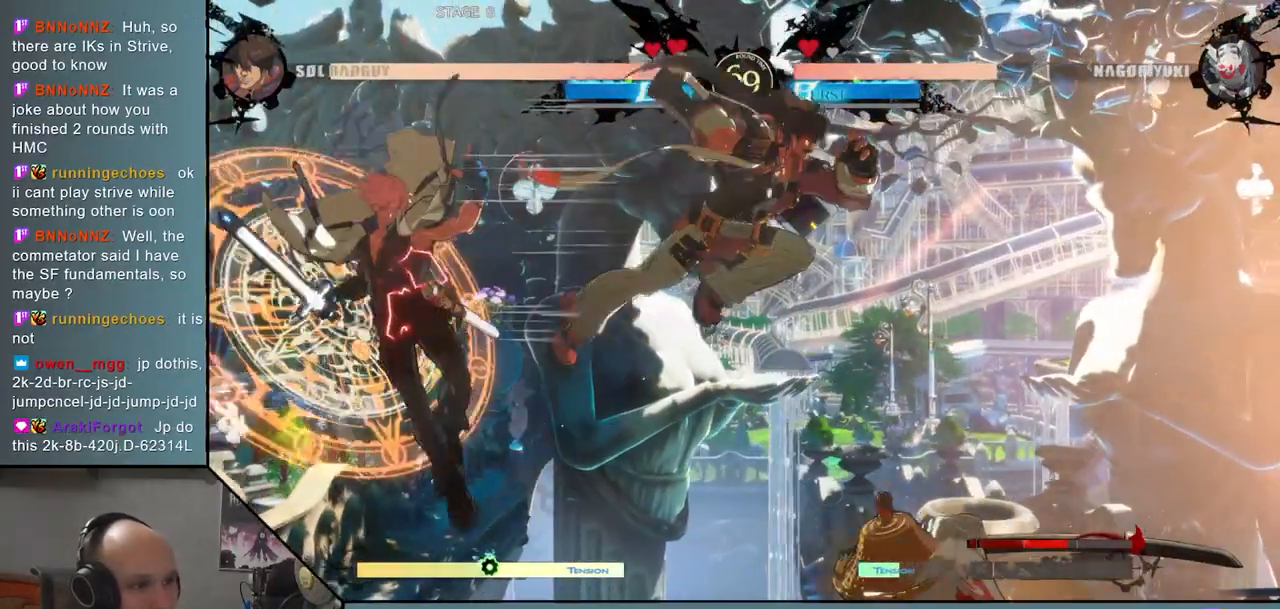
Gameplay with a controller (arcade stick); each line is a JSON object with the inputs held at the frame after it. "events" lists button and stick changes between this image and that frame as [ms after this image, input, new state], when the widget could be followed in between. Not read: L3 R3.
{"buttons": [], "events": [[183, "R1", "down"], [267, "R1", "up"], [383, "R1", "down"], [467, "R1", "up"]]}
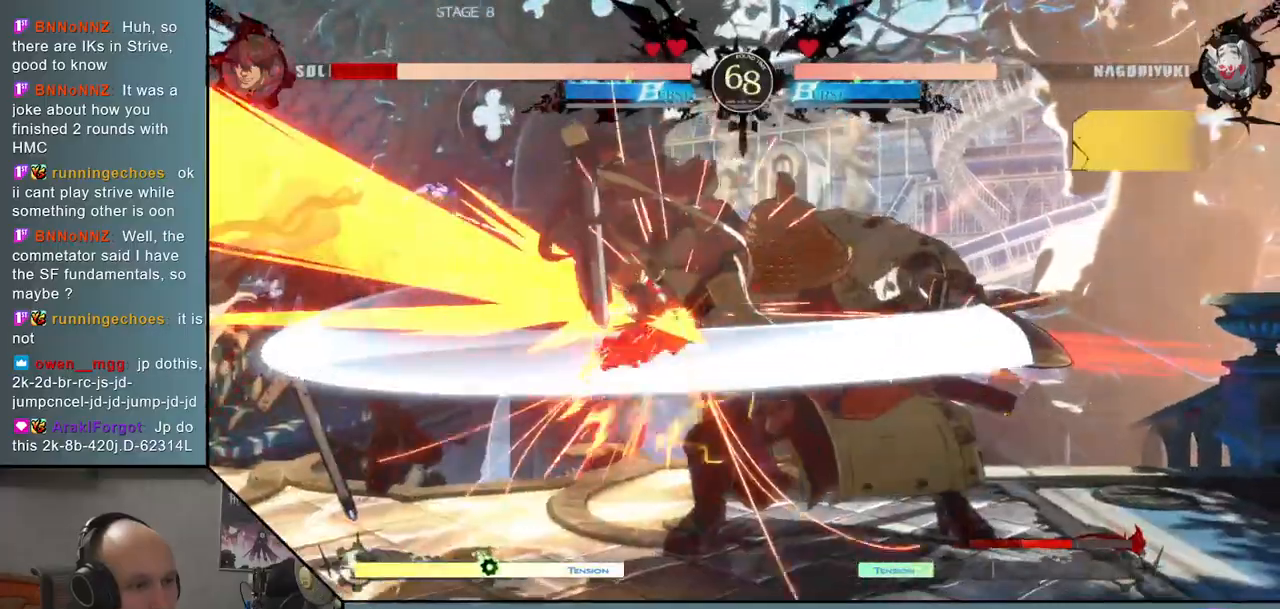
{"buttons": [], "events": [[50, "R1", "down"], [167, "R1", "up"], [283, "TRIANGLE", "down"], [417, "TRIANGLE", "up"]]}
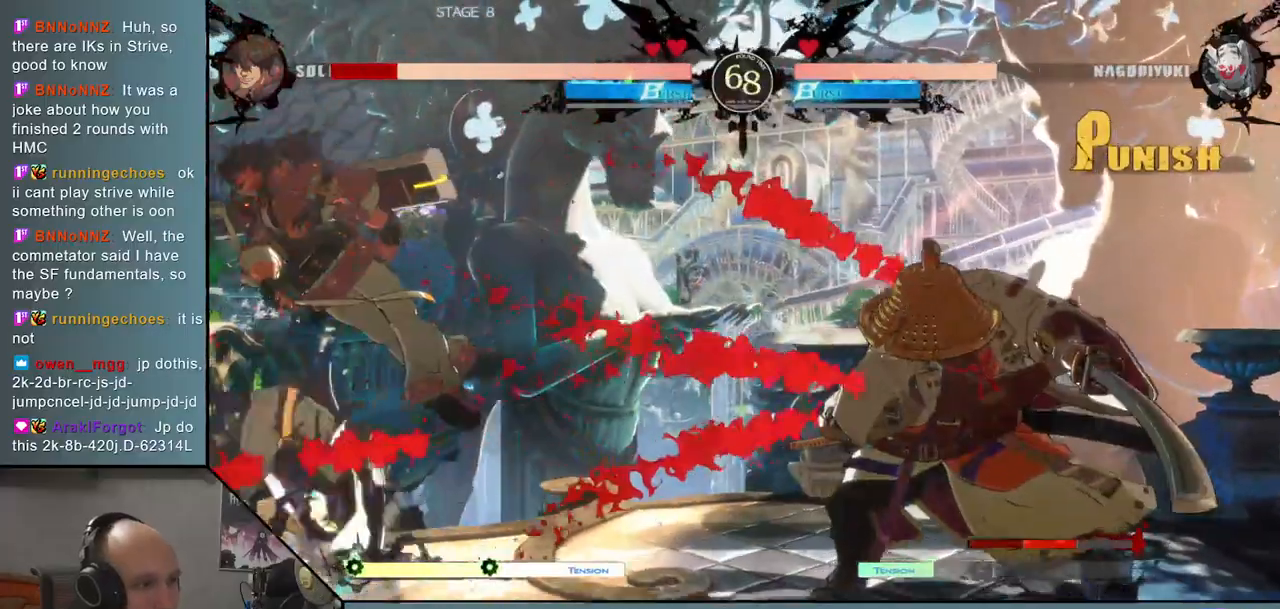
{"buttons": [], "events": []}
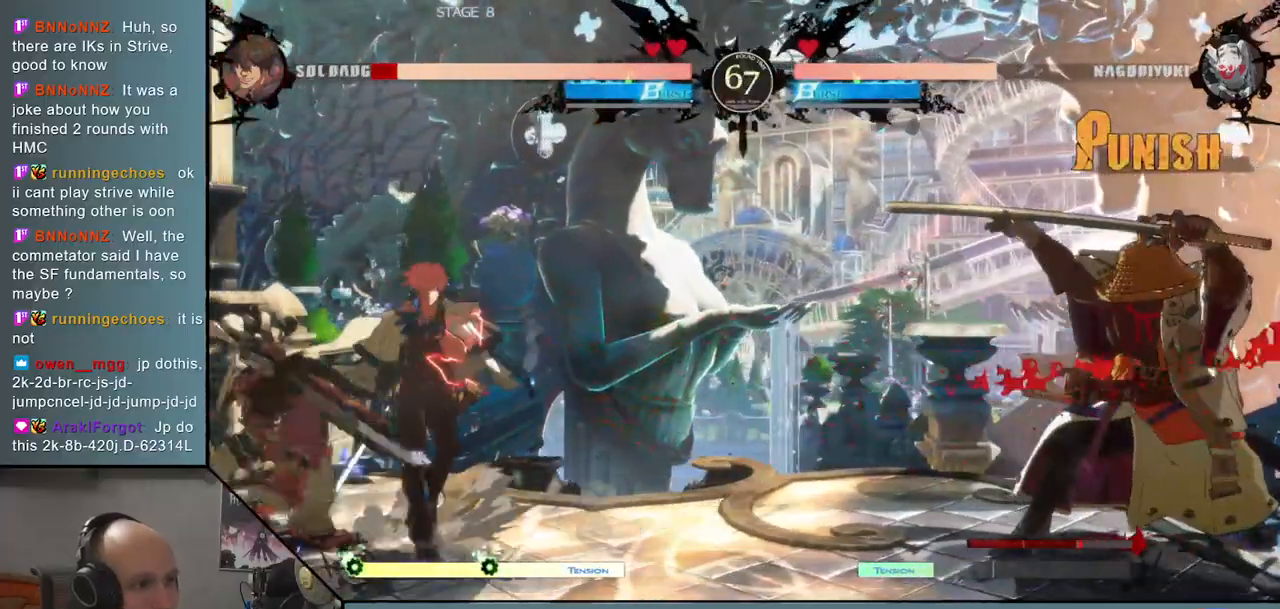
{"buttons": [], "events": []}
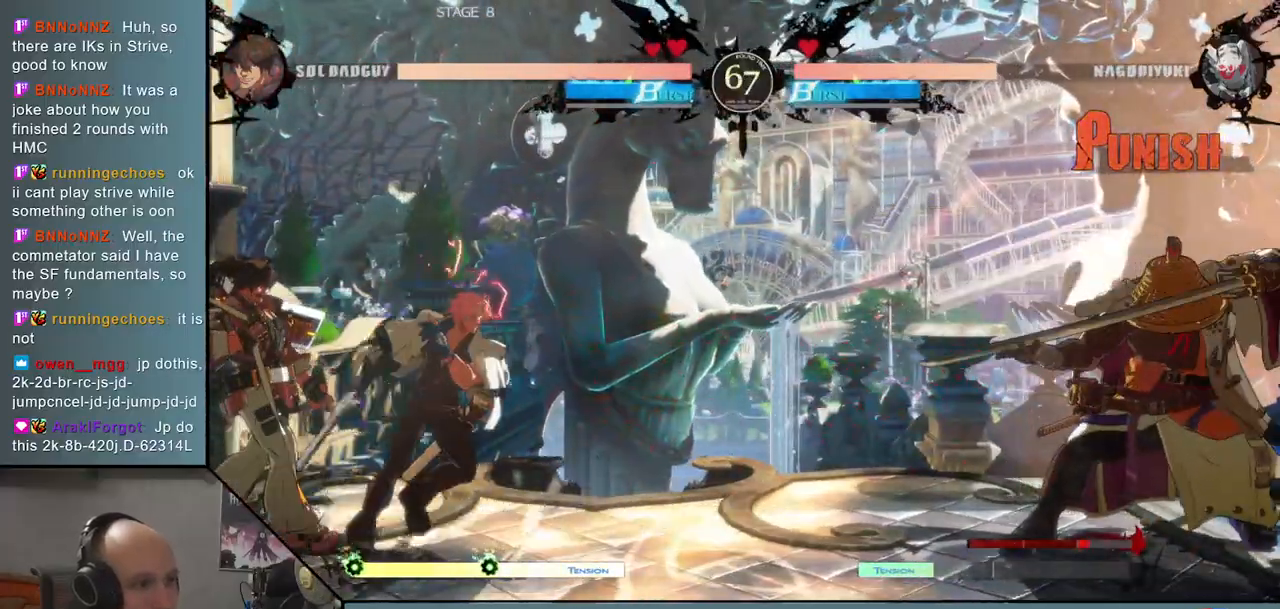
{"buttons": [], "events": []}
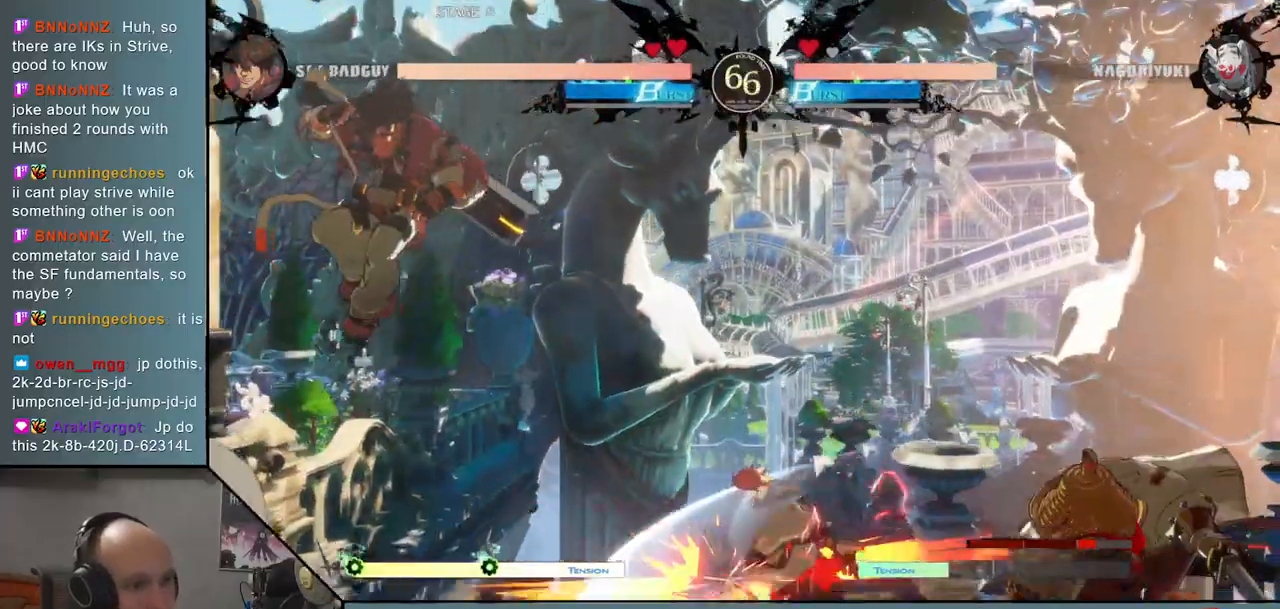
{"buttons": [], "events": []}
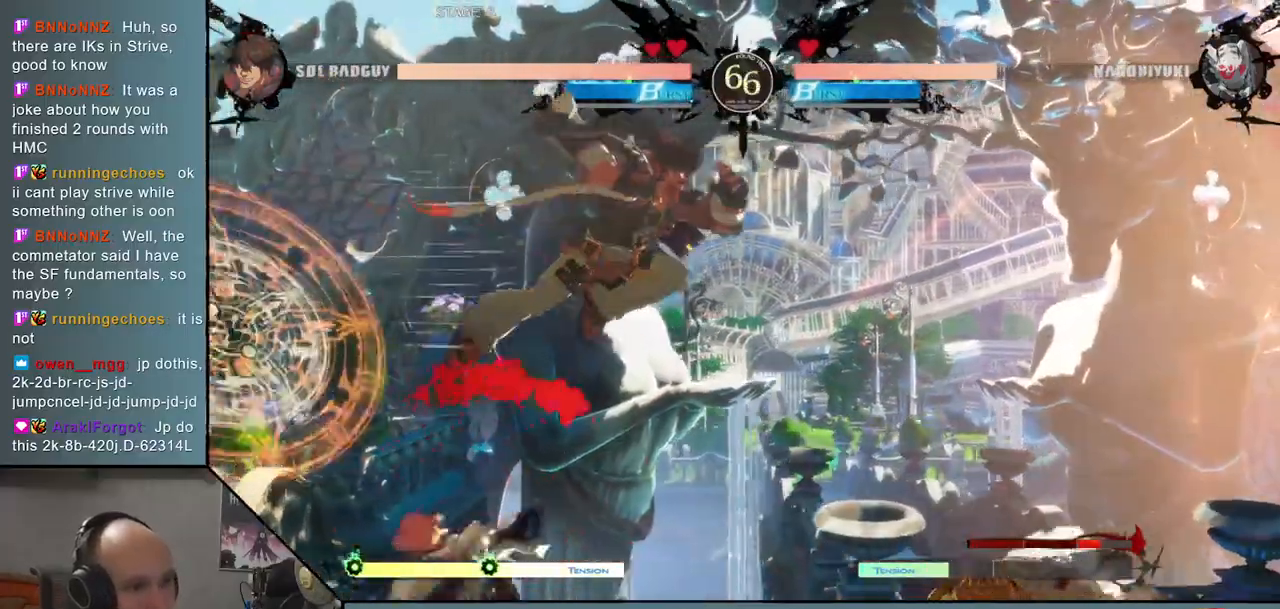
{"buttons": [], "events": [[233, "R1", "down"], [300, "R1", "up"], [383, "R1", "down"], [467, "R1", "up"]]}
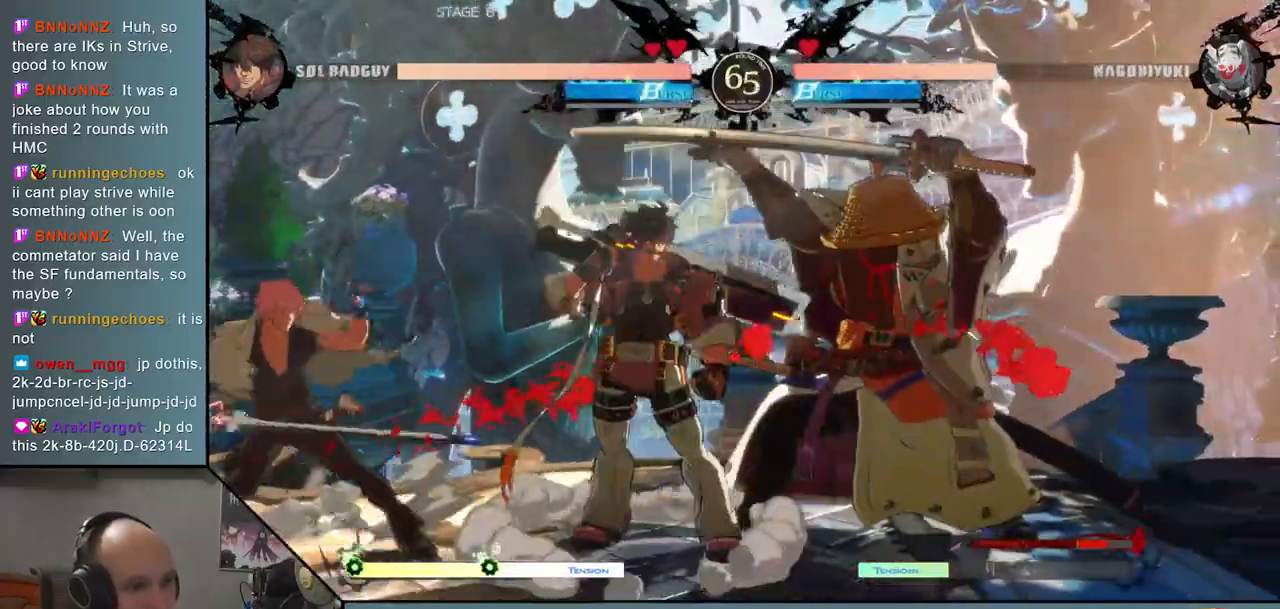
{"buttons": [], "events": [[67, "R1", "down"], [167, "R1", "up"], [283, "TRIANGLE", "down"], [400, "TRIANGLE", "up"]]}
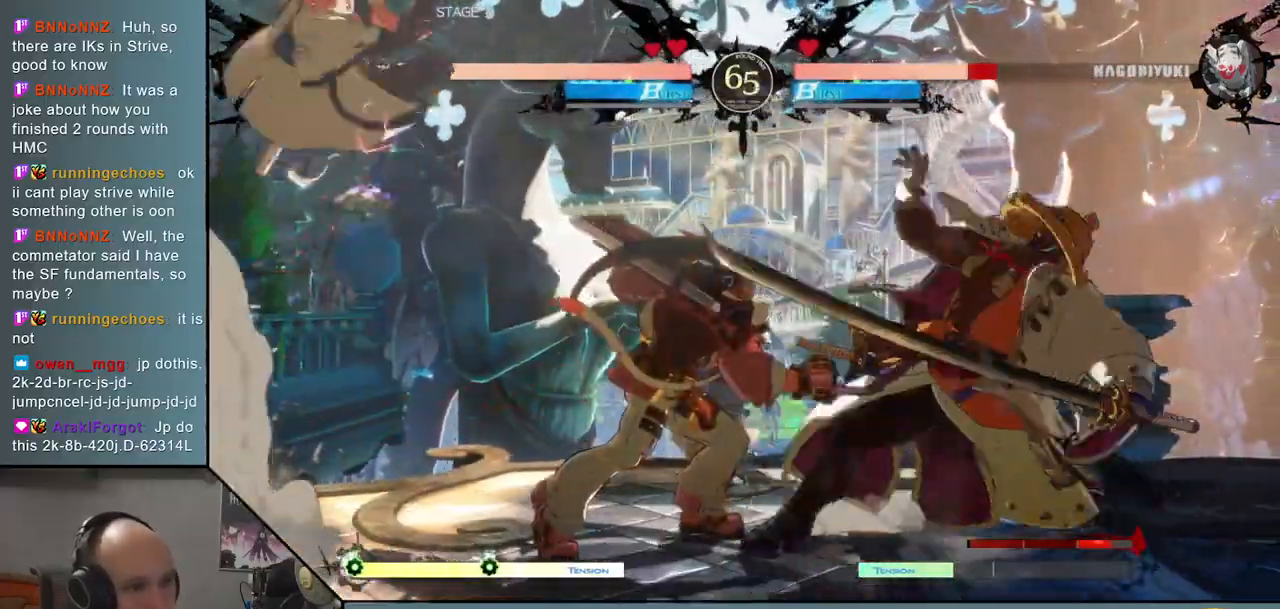
{"buttons": ["SQUARE"], "events": [[17, "SQUARE", "down"], [83, "SQUARE", "up"], [167, "SQUARE", "down"], [233, "SQUARE", "up"], [333, "SQUARE", "down"], [400, "SQUARE", "up"], [500, "SQUARE", "down"]]}
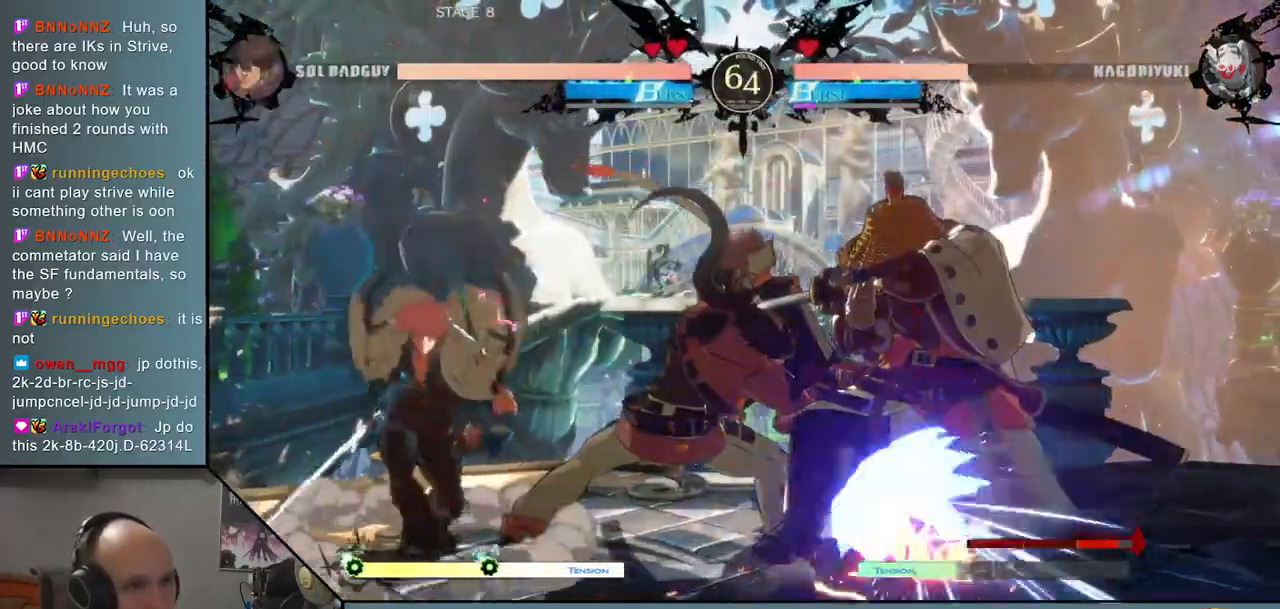
{"buttons": [], "events": [[117, "SQUARE", "up"]]}
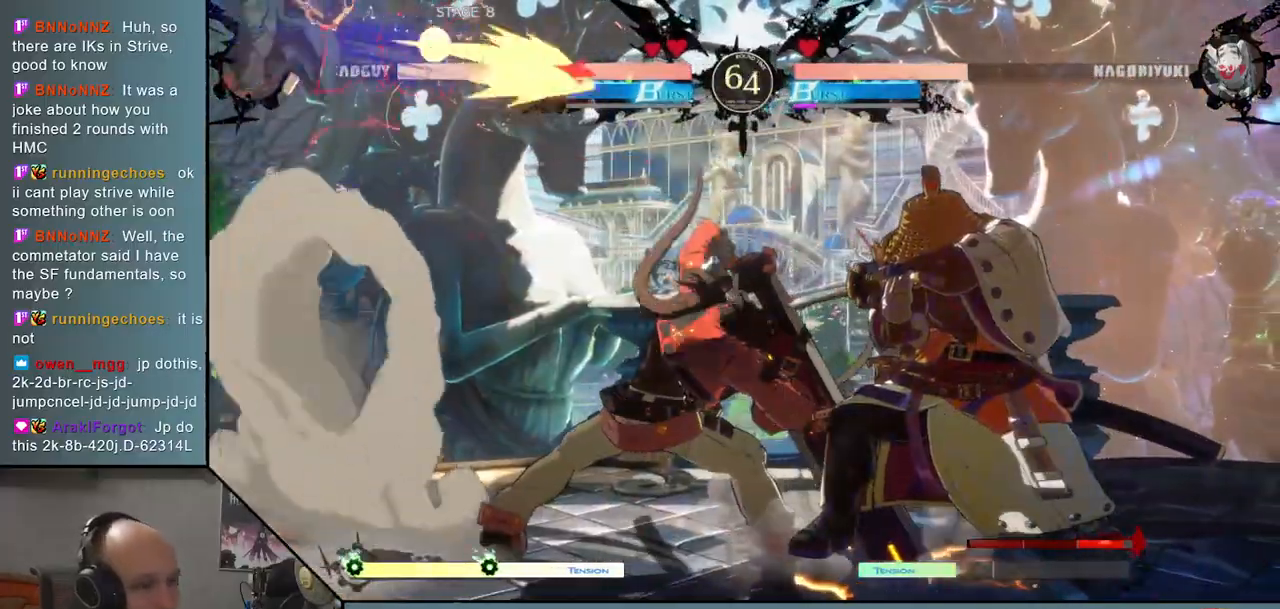
{"buttons": [], "events": []}
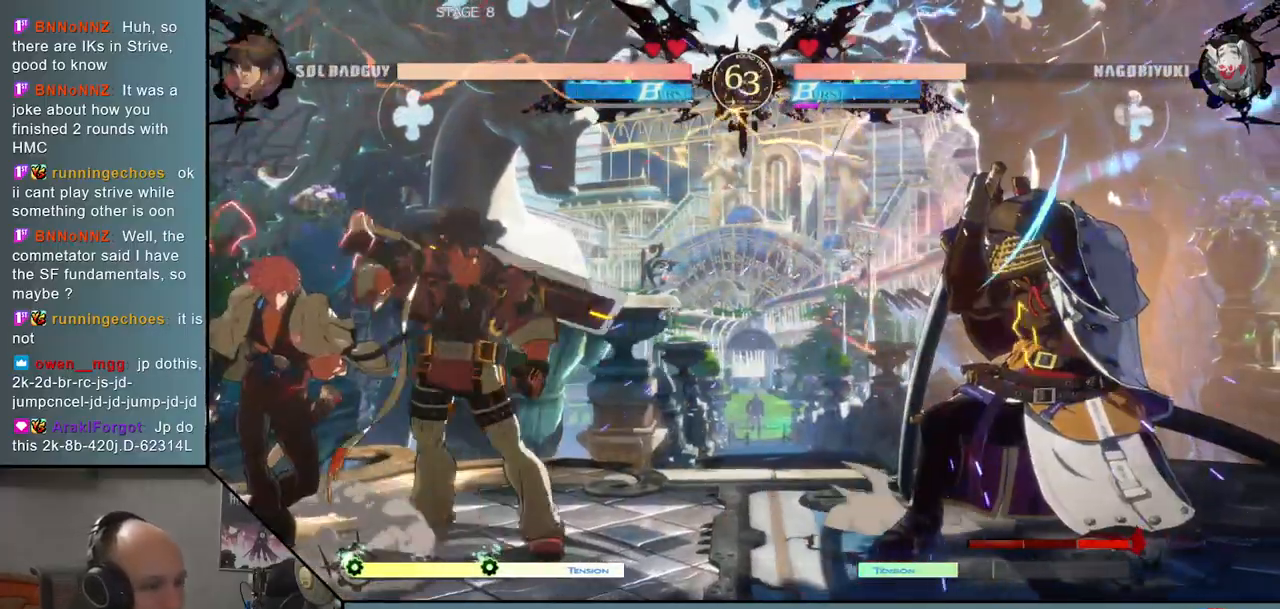
{"buttons": [], "events": []}
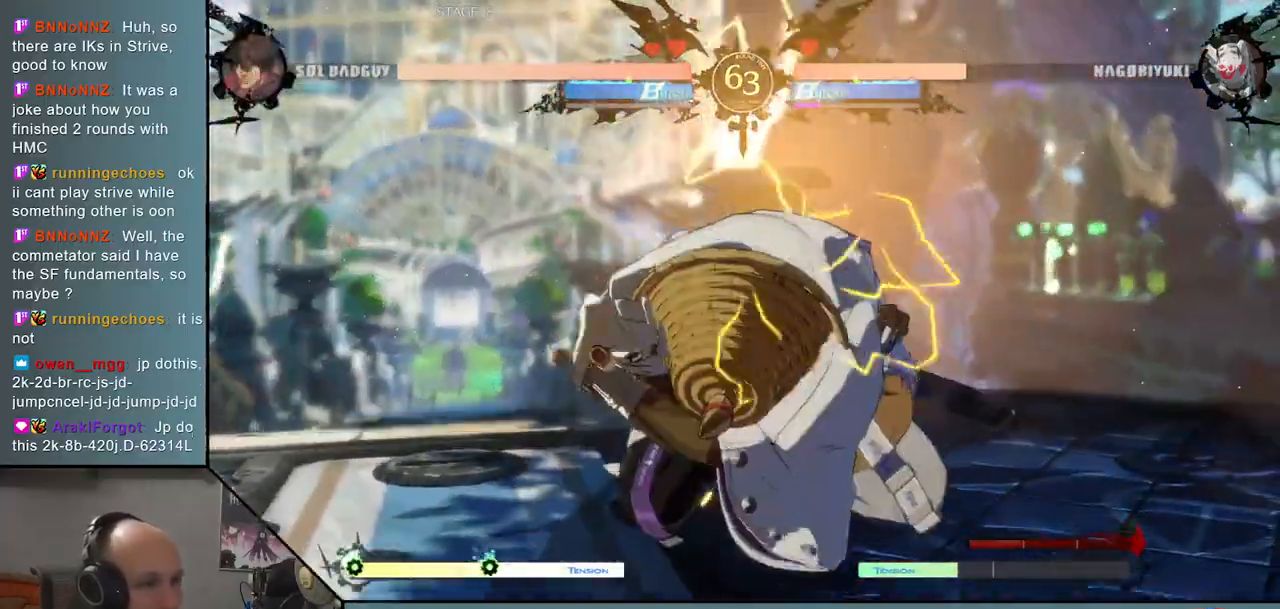
{"buttons": [], "events": []}
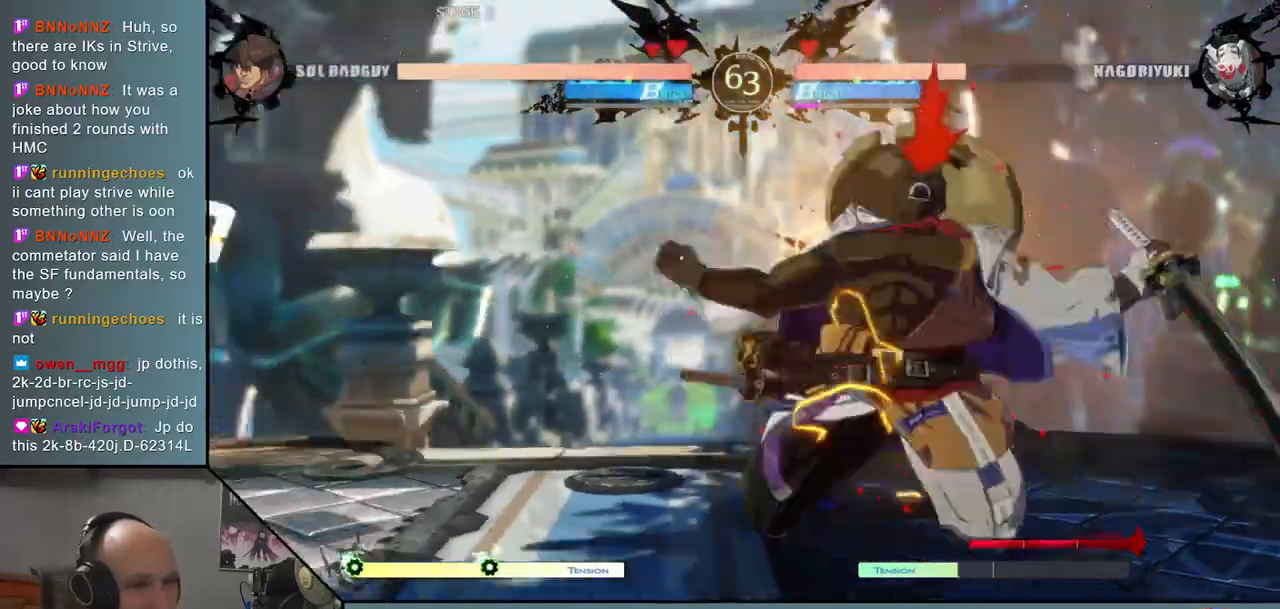
{"buttons": [], "events": []}
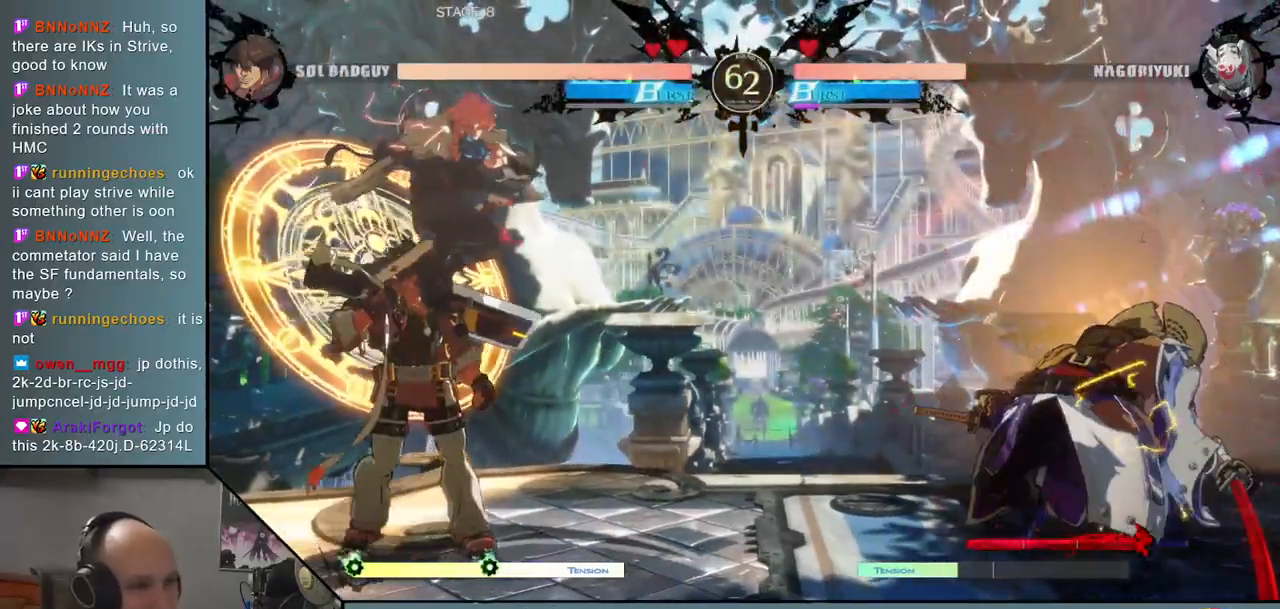
{"buttons": [], "events": []}
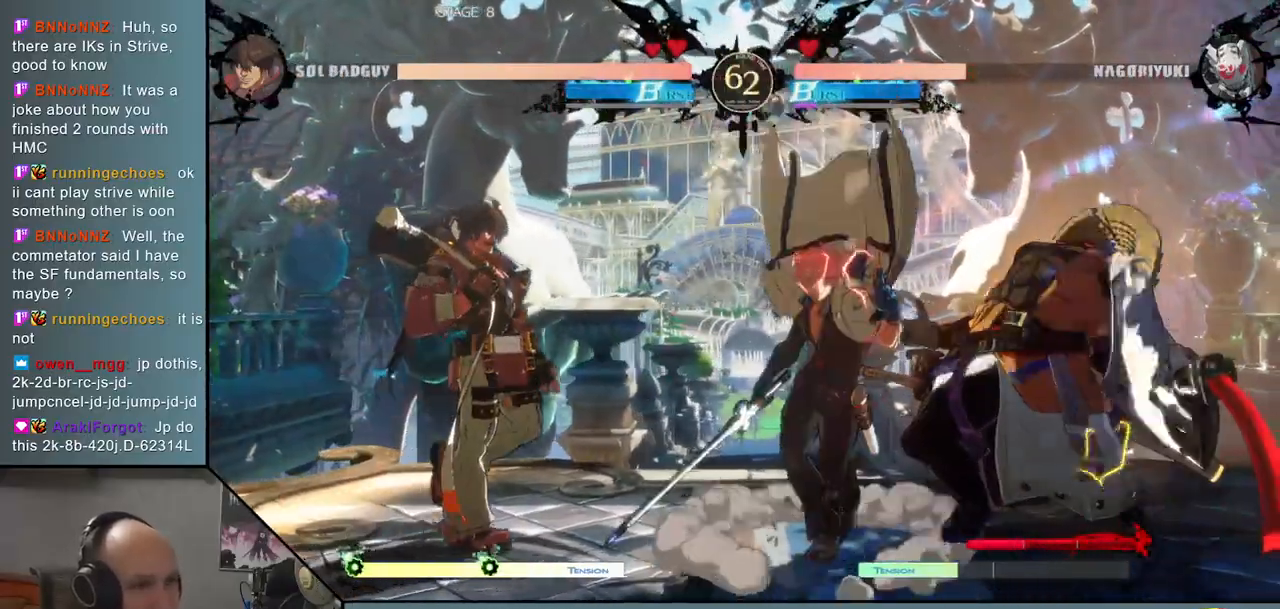
{"buttons": [], "events": [[400, "SQUARE", "down"], [500, "SQUARE", "up"]]}